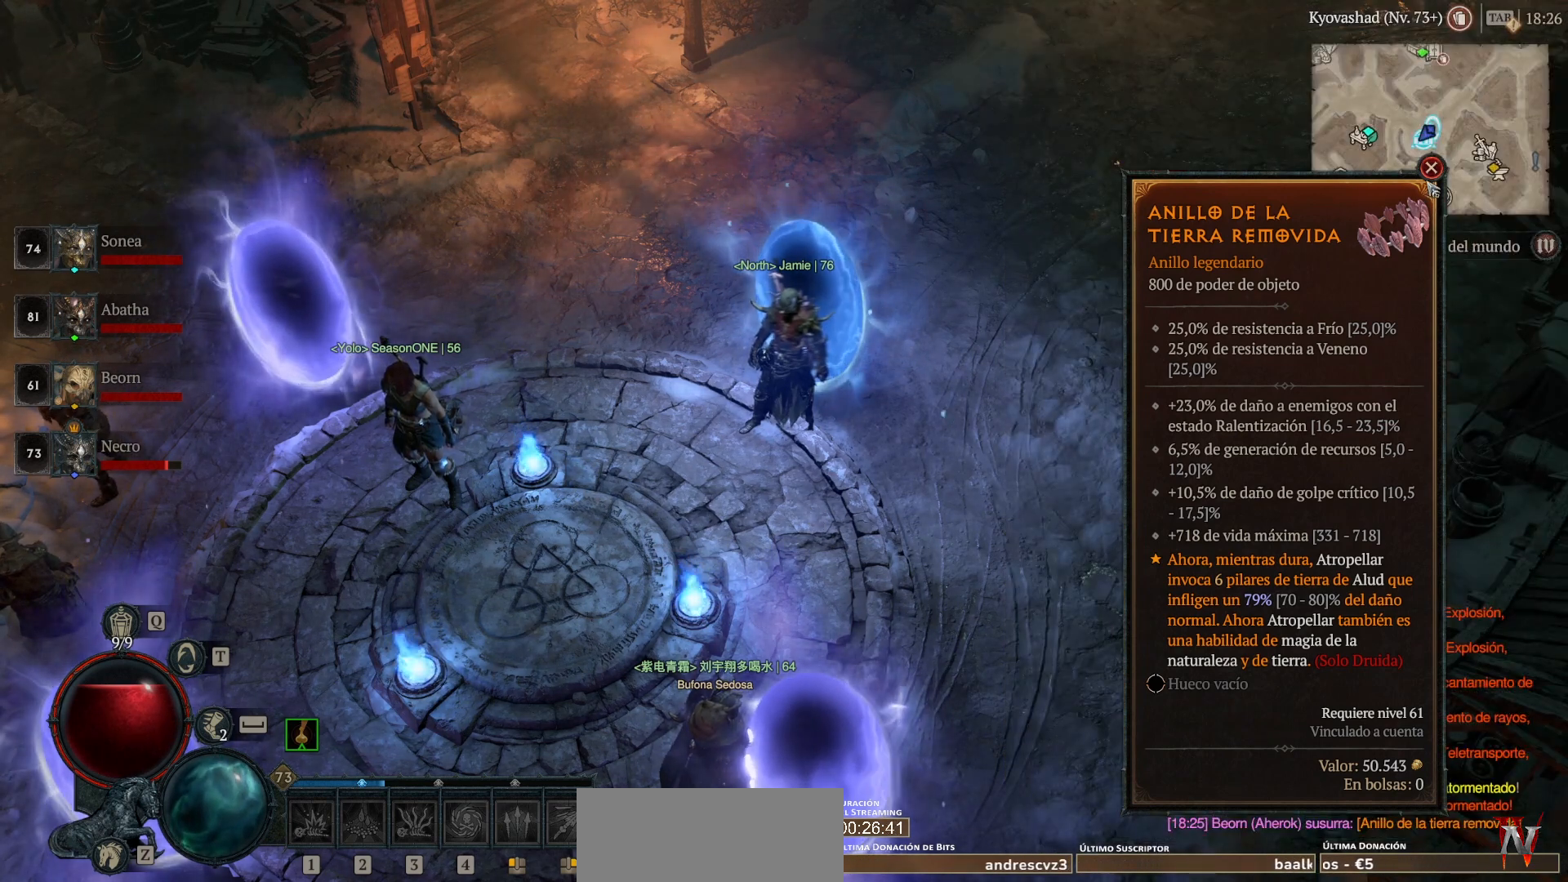
Gameplay with keyboard and mouse; each line is a JSON object with the keys and mouse buttons held at the frame after it. "events" lists presses ("down") and releases ("up") of "backspace", "caps_lock", "ctrl", "down", "left", "return", "right", "shift_l", "shift_r", "space", "super", "tab", "up", "mouse_left", "mouse_wheel" and "mouse_right" between this image and that frame as [ms after this image, input, new state], when the widget could be followed in between. "mouse_left", "mouse_wheel", "mouse_right" = the "left", "wheel", "right" buttons of the "mouse" list. No other keys are recorded. "wheel" means that the mouse wheel is clicked or scrolled. Not read: mouse_move other_keys.
{"keys": [], "mouse": [], "events": [[200, "mouse_left", "down"], [200, "super", "down"], [240, "mouse_left", "up"], [240, "super", "up"]]}
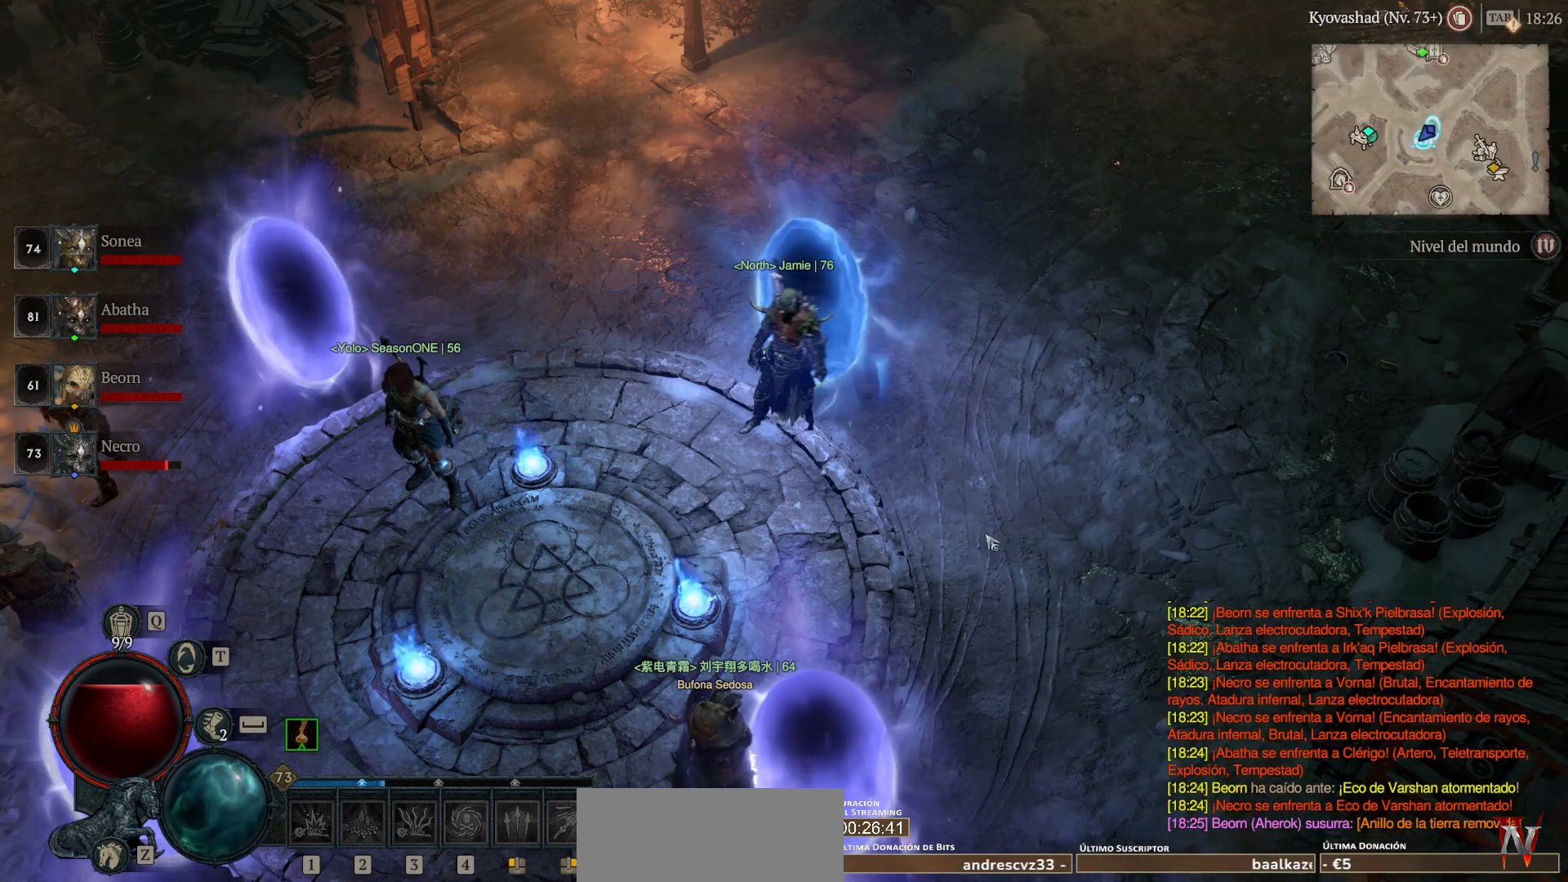
{"keys": ["super"], "mouse": ["left"], "events": [[240, "mouse_left", "down"], [240, "super", "down"]]}
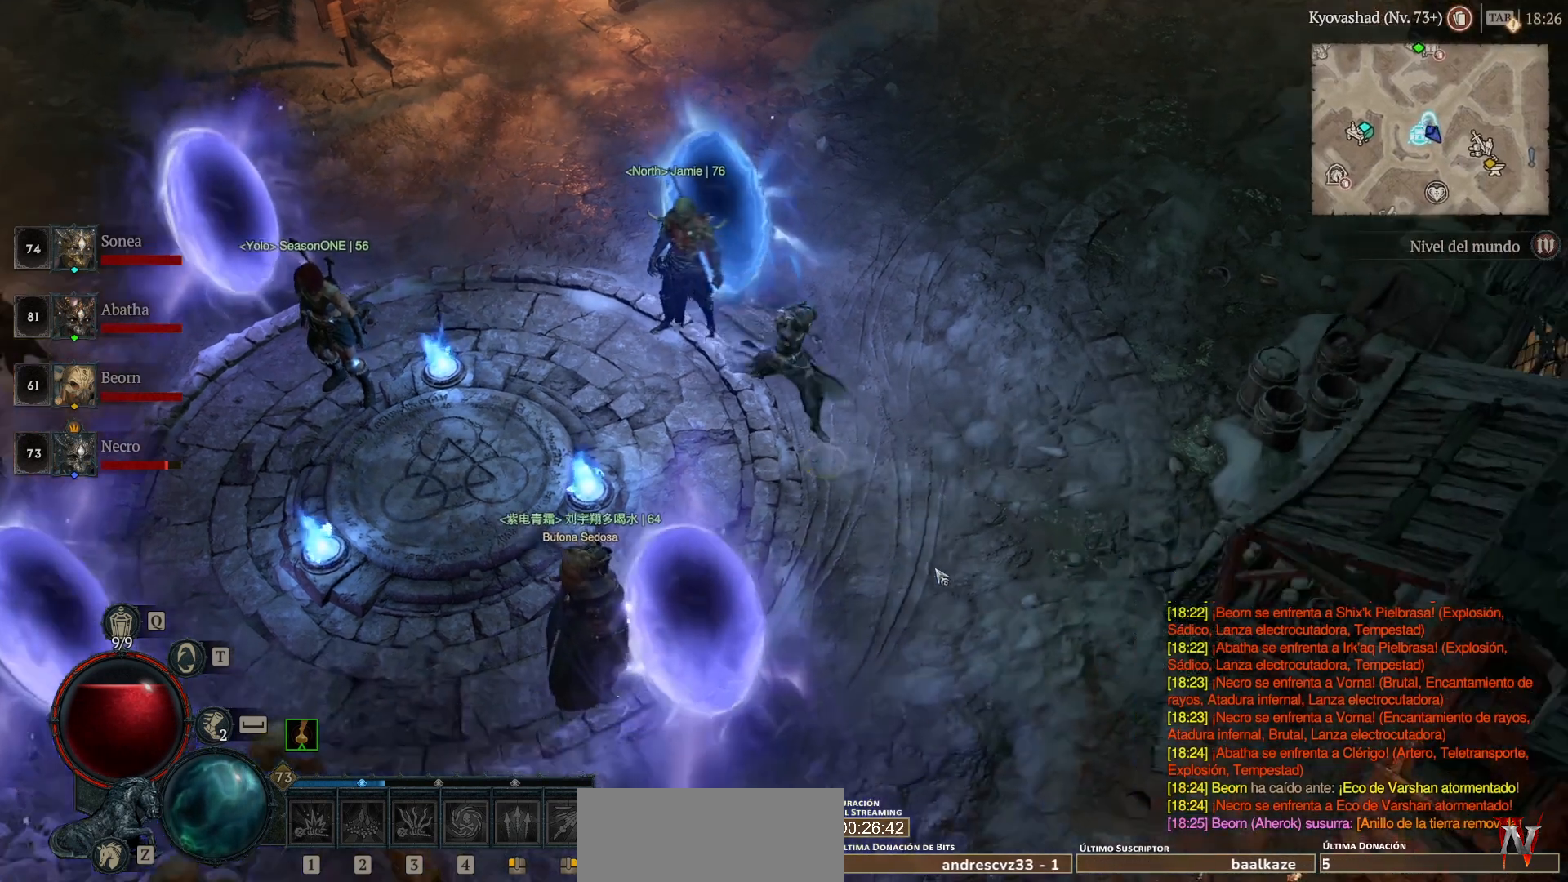
{"keys": ["super"], "mouse": ["left"], "events": []}
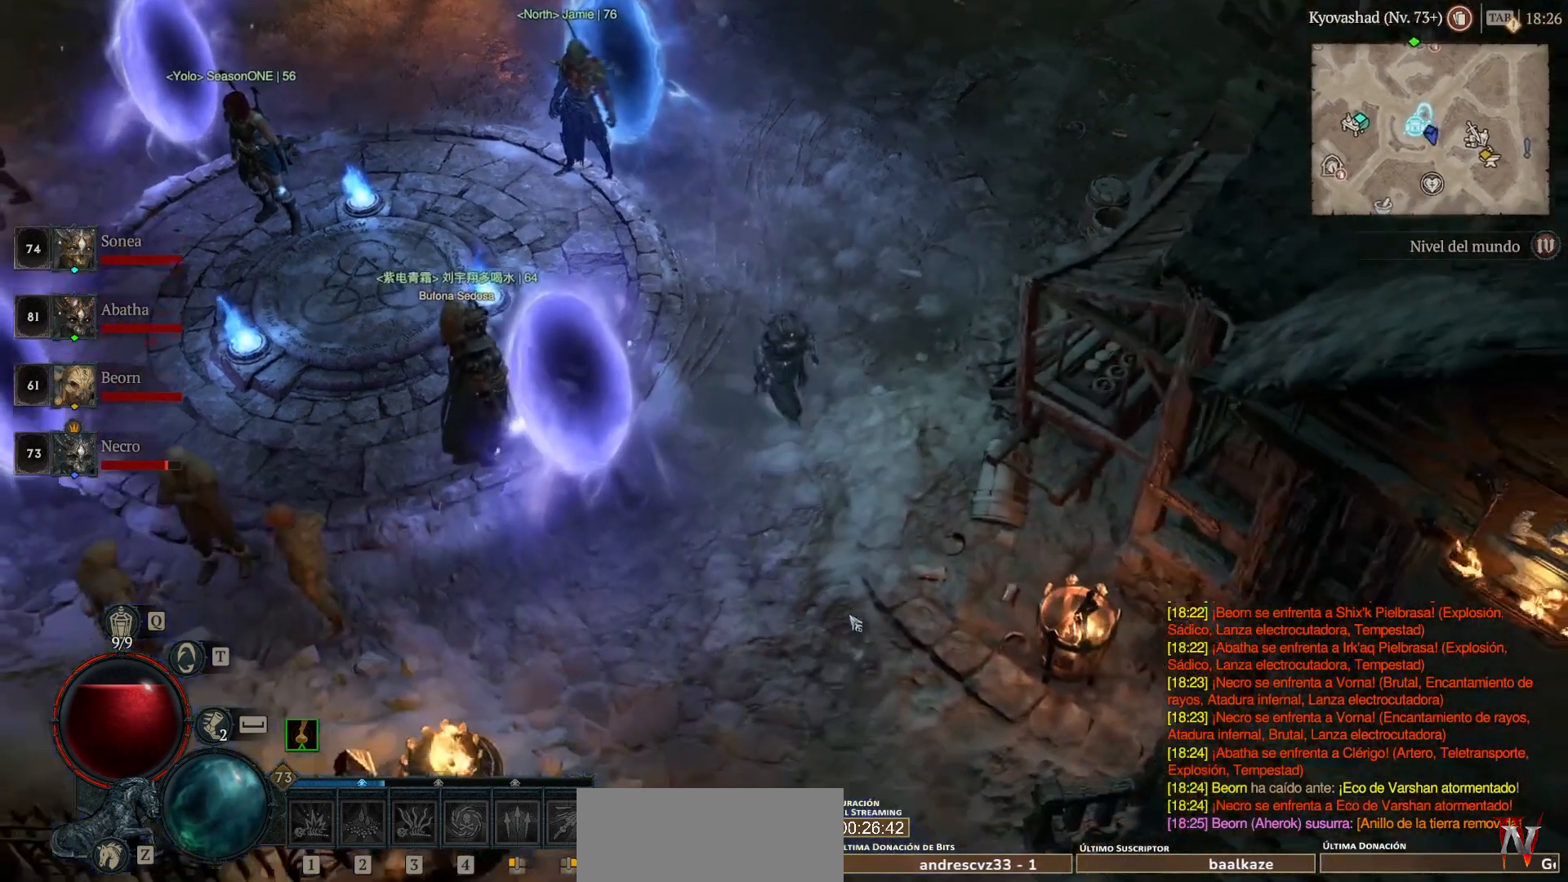
{"keys": ["super"], "mouse": ["left"], "events": []}
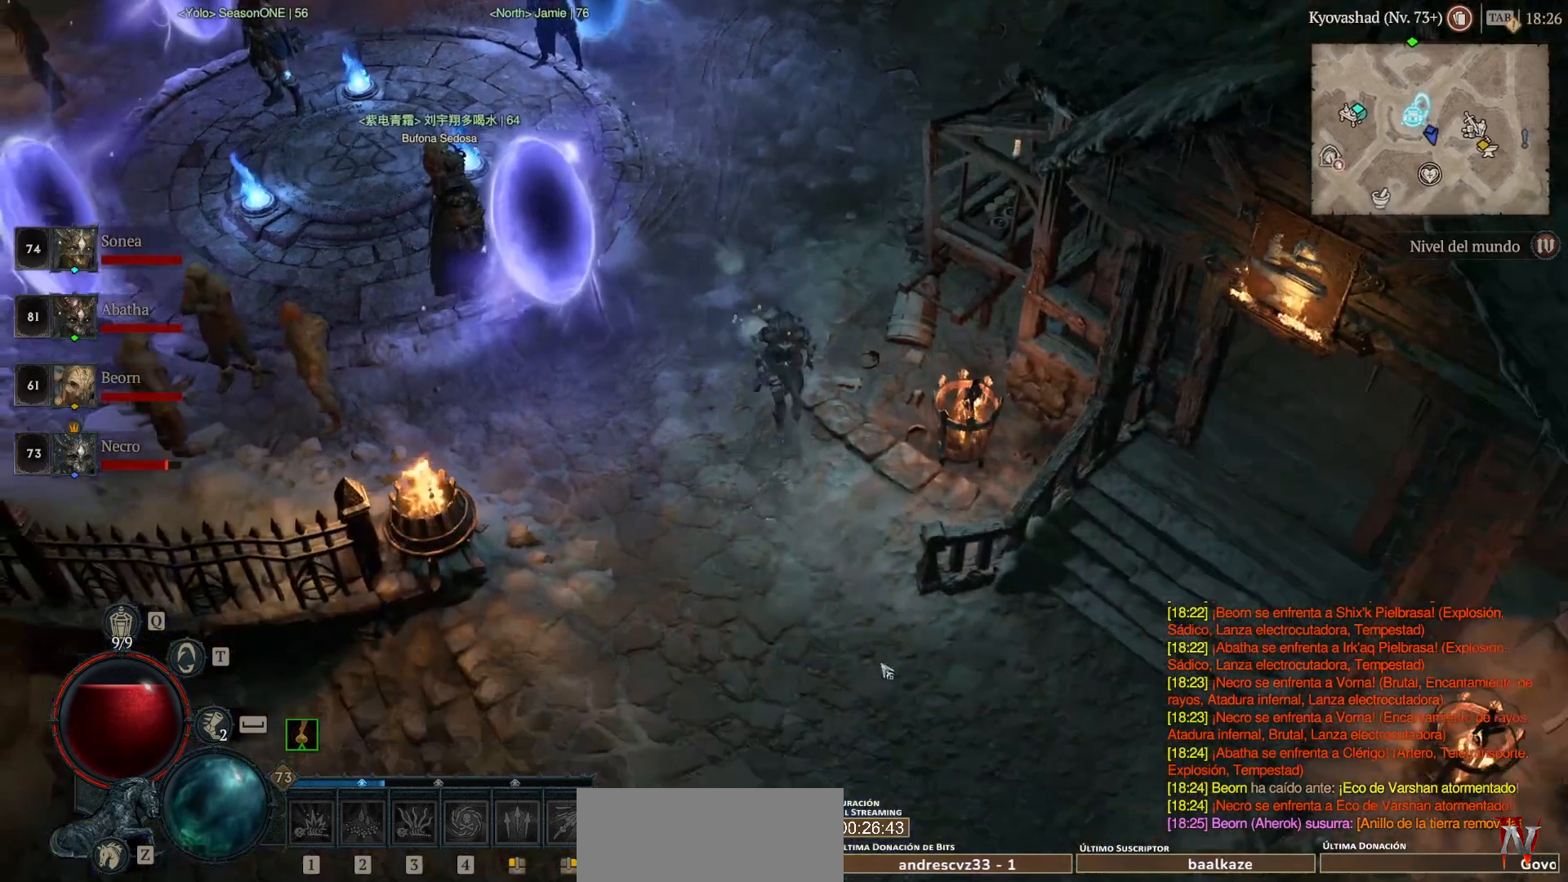
{"keys": ["super"], "mouse": ["left"], "events": []}
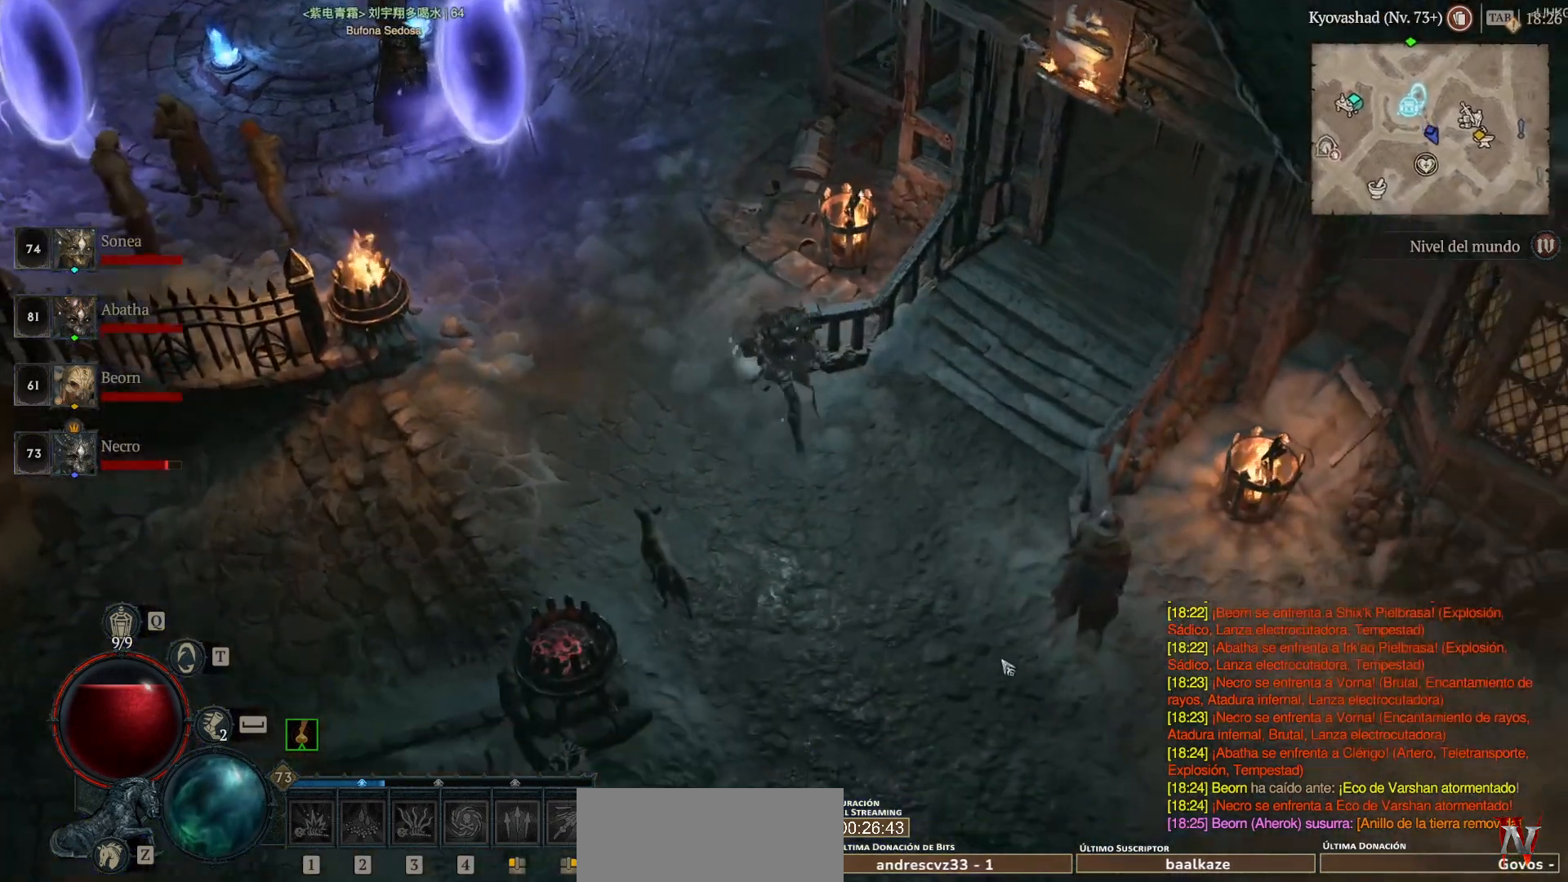
{"keys": ["super"], "mouse": ["left"], "events": []}
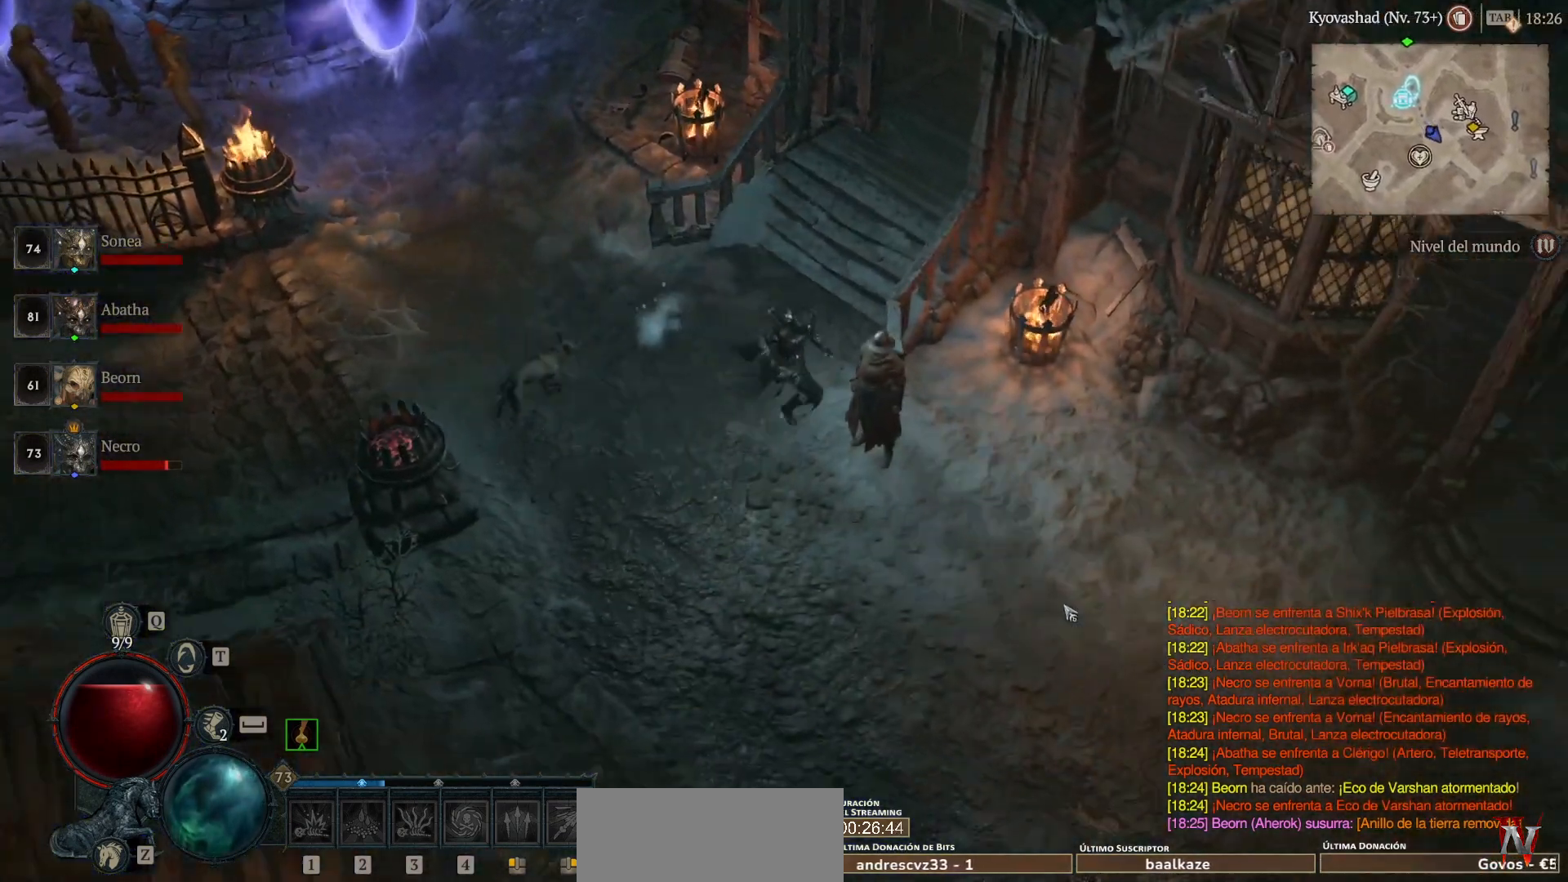
{"keys": ["super"], "mouse": ["left"], "events": []}
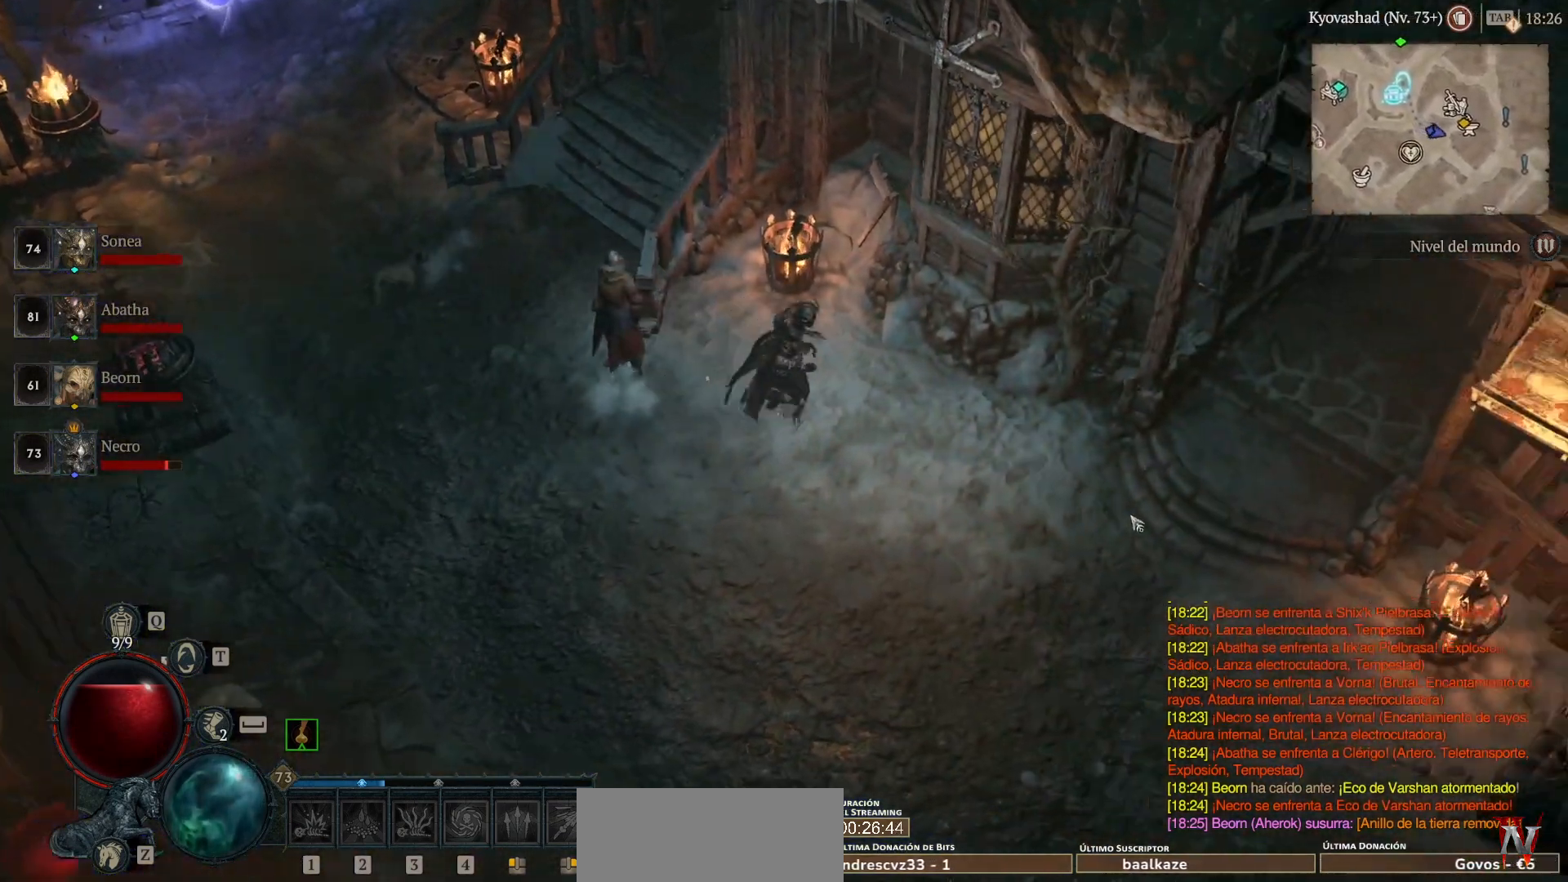
{"keys": ["super"], "mouse": ["left"], "events": []}
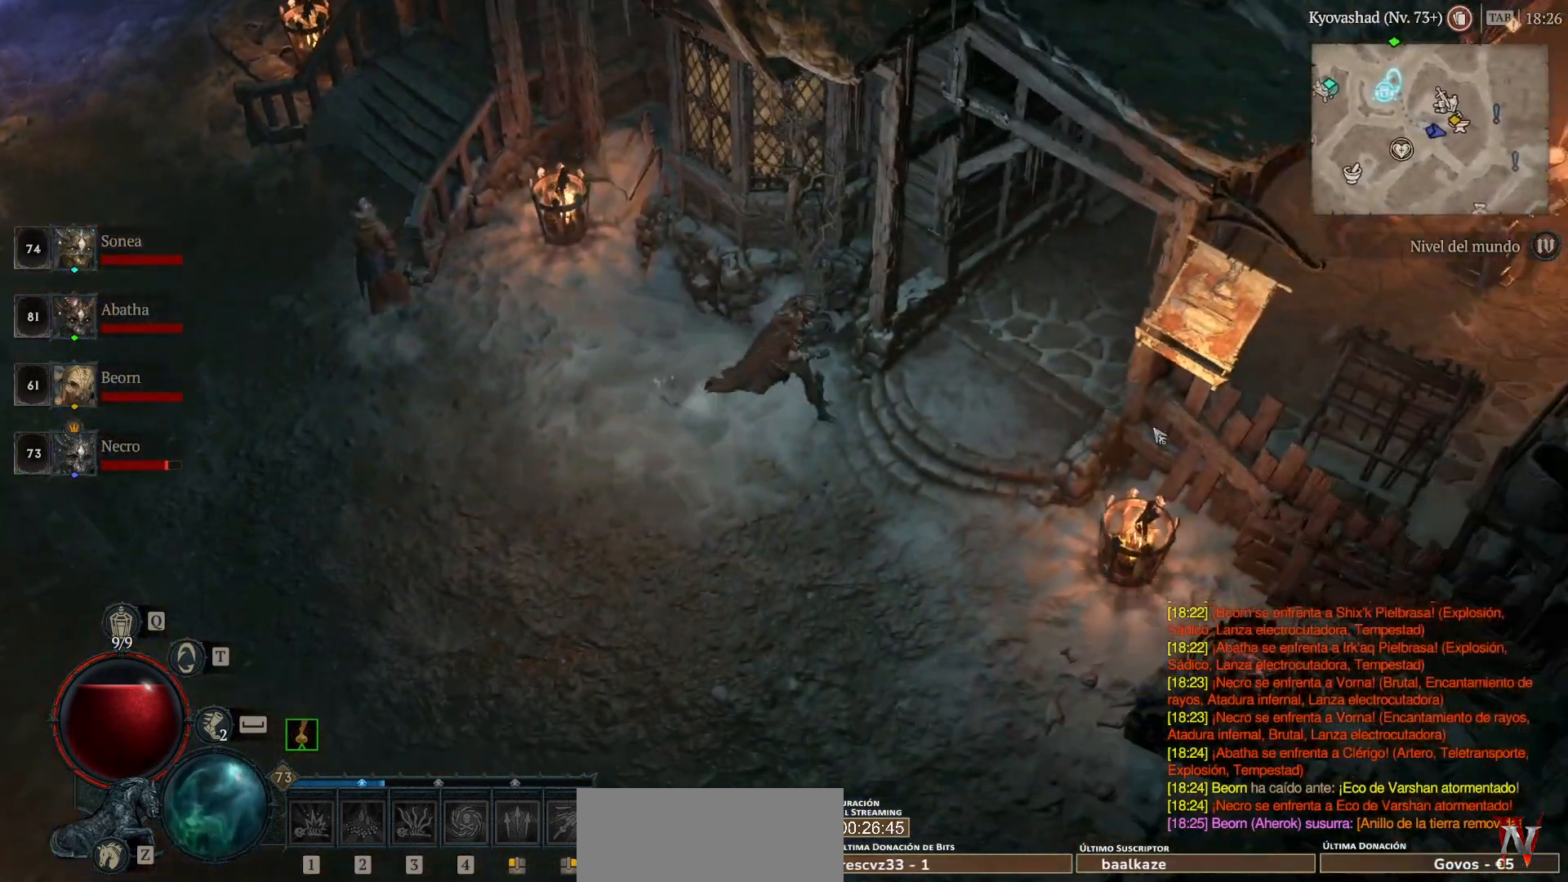
{"keys": ["super"], "mouse": ["left"], "events": []}
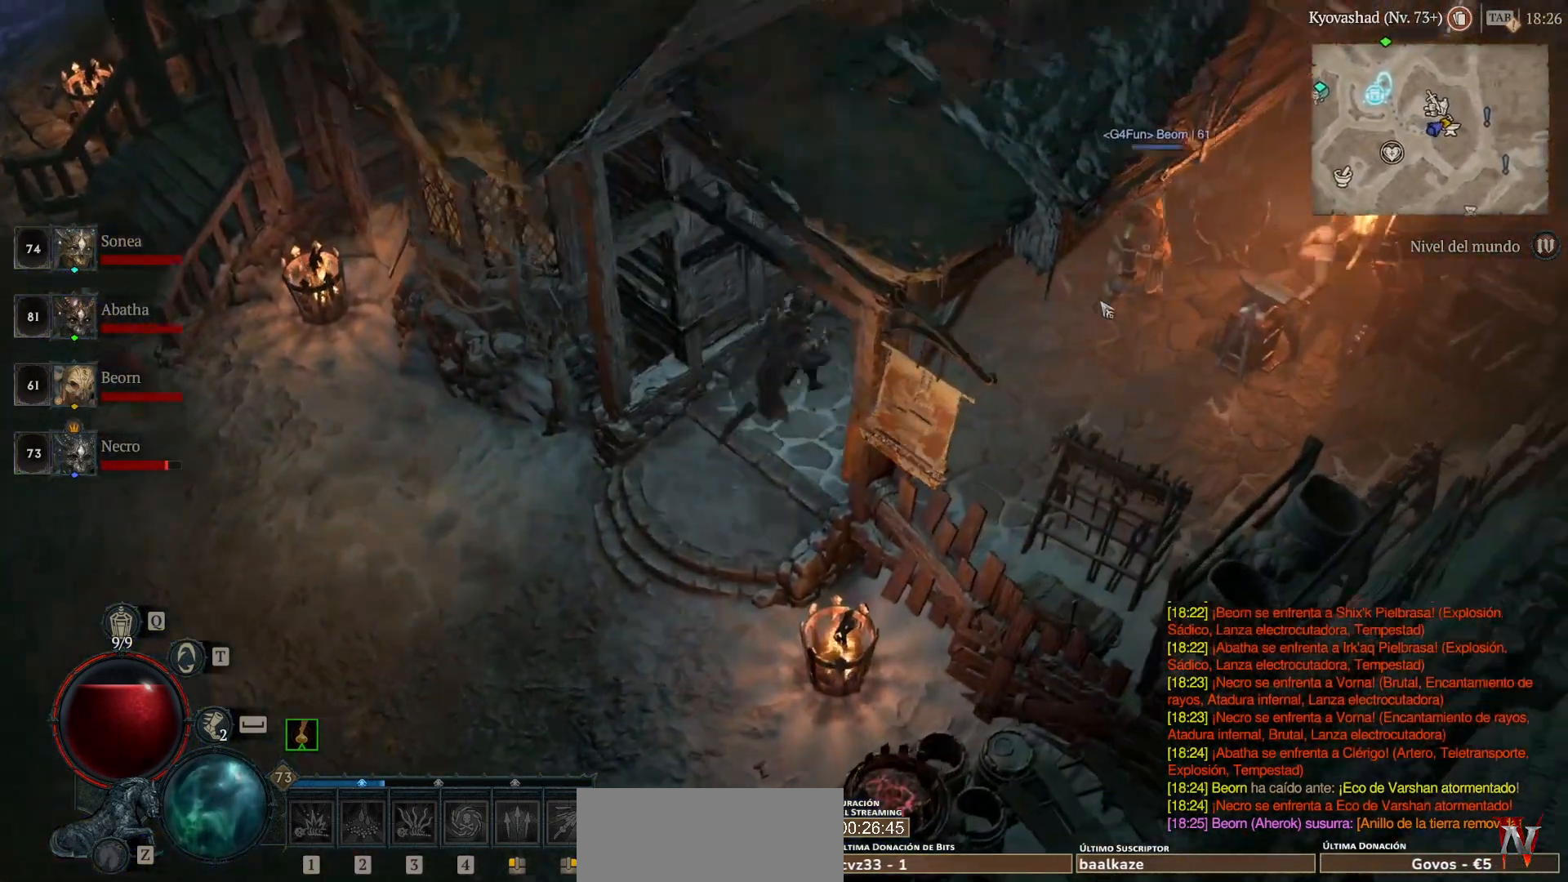
{"keys": [], "mouse": [], "events": [[400, "mouse_left", "up"], [400, "super", "up"]]}
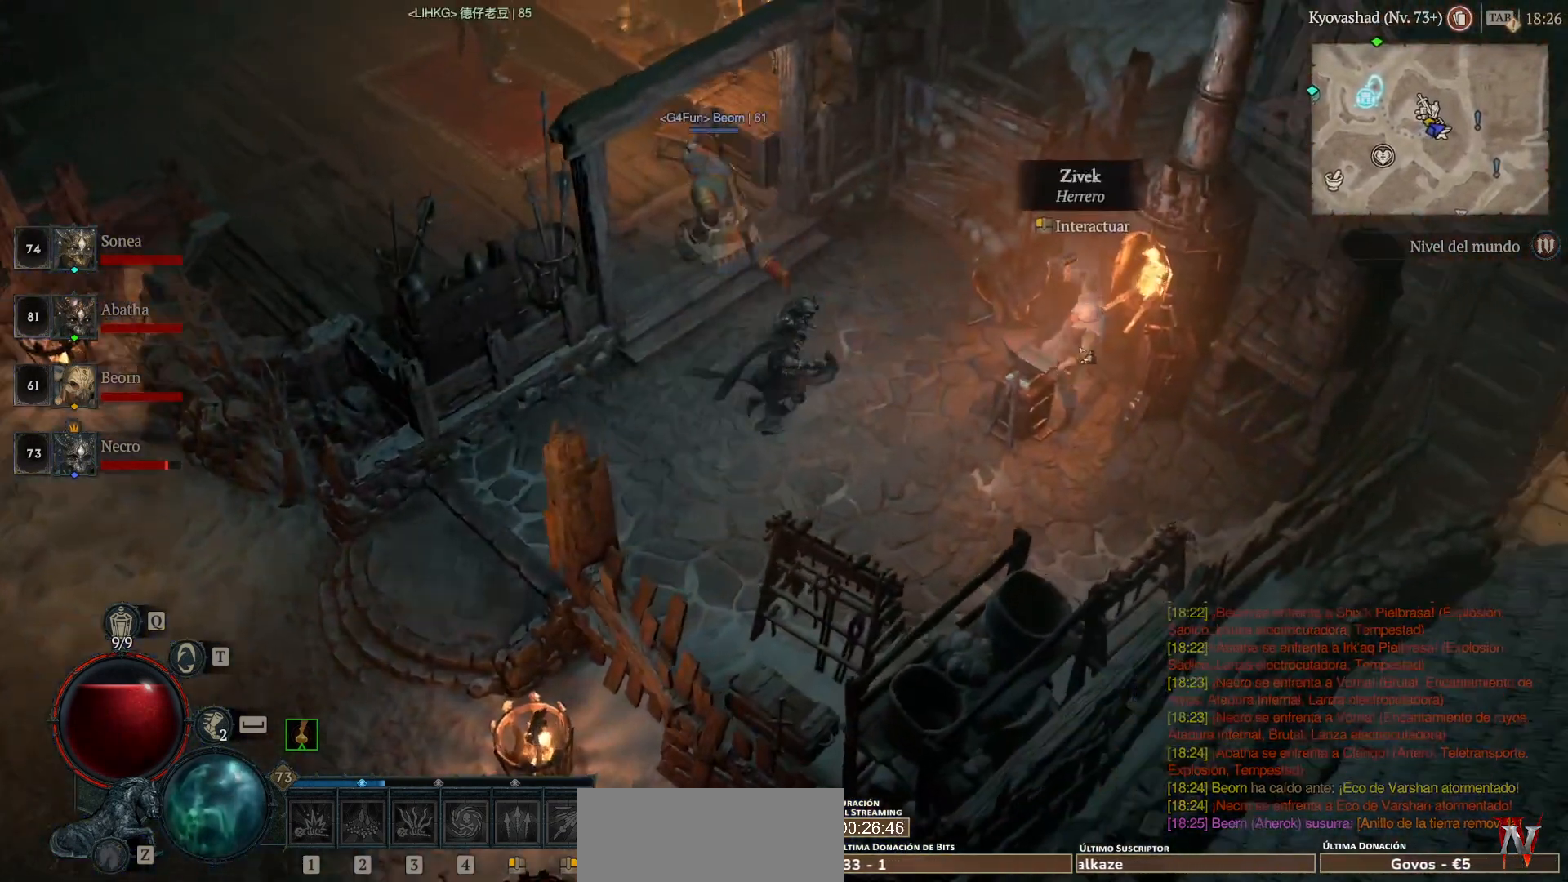
{"keys": [], "mouse": [], "events": [[80, "mouse_left", "down"], [80, "super", "down"], [160, "mouse_left", "up"], [160, "super", "up"]]}
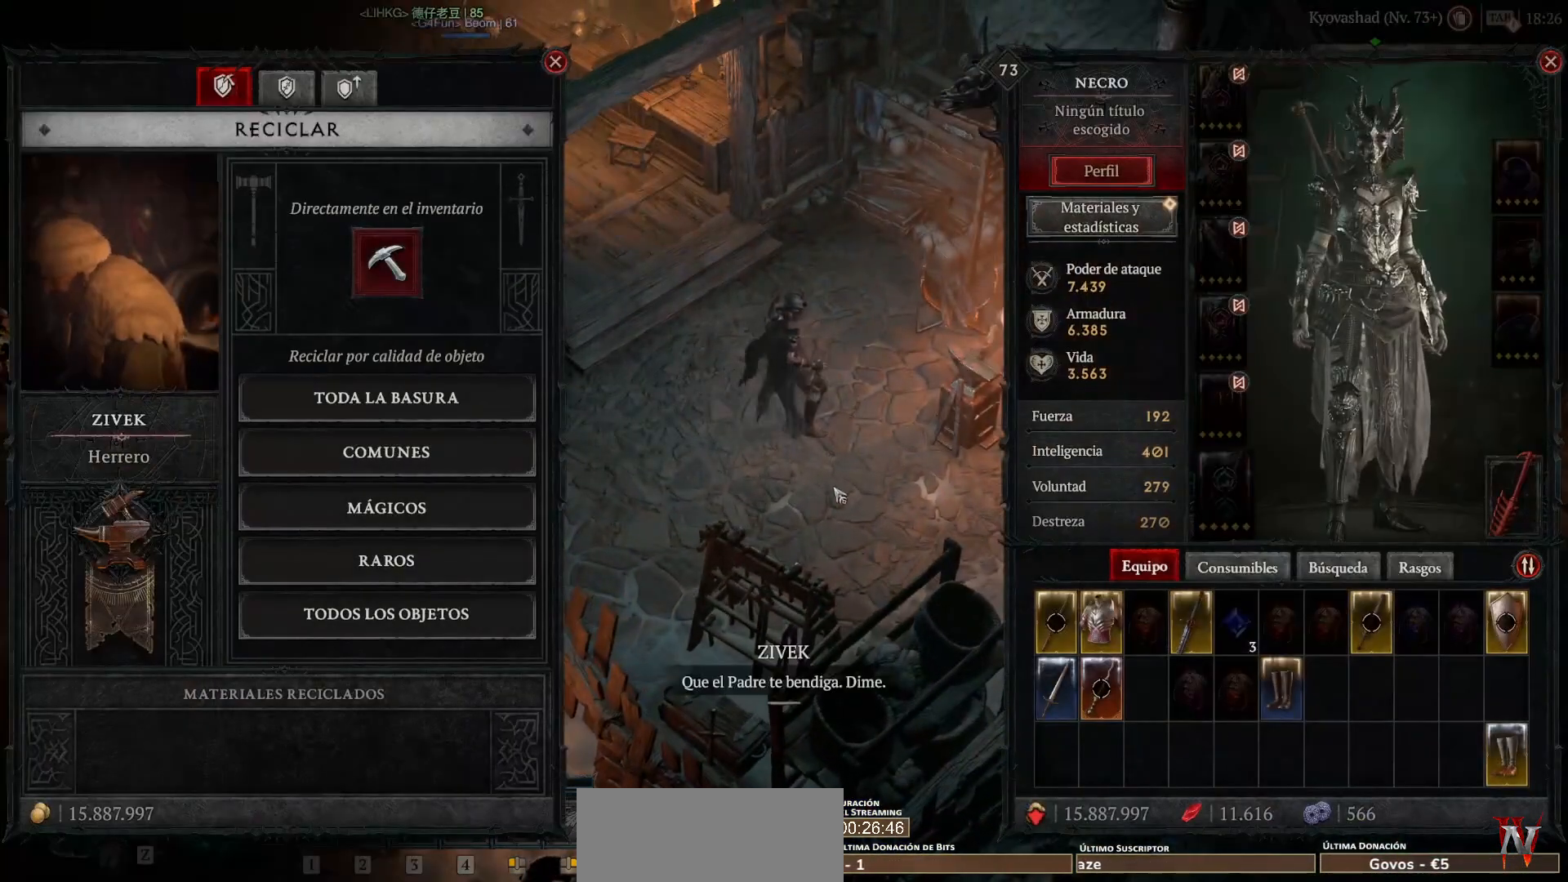
{"keys": [], "mouse": [], "events": []}
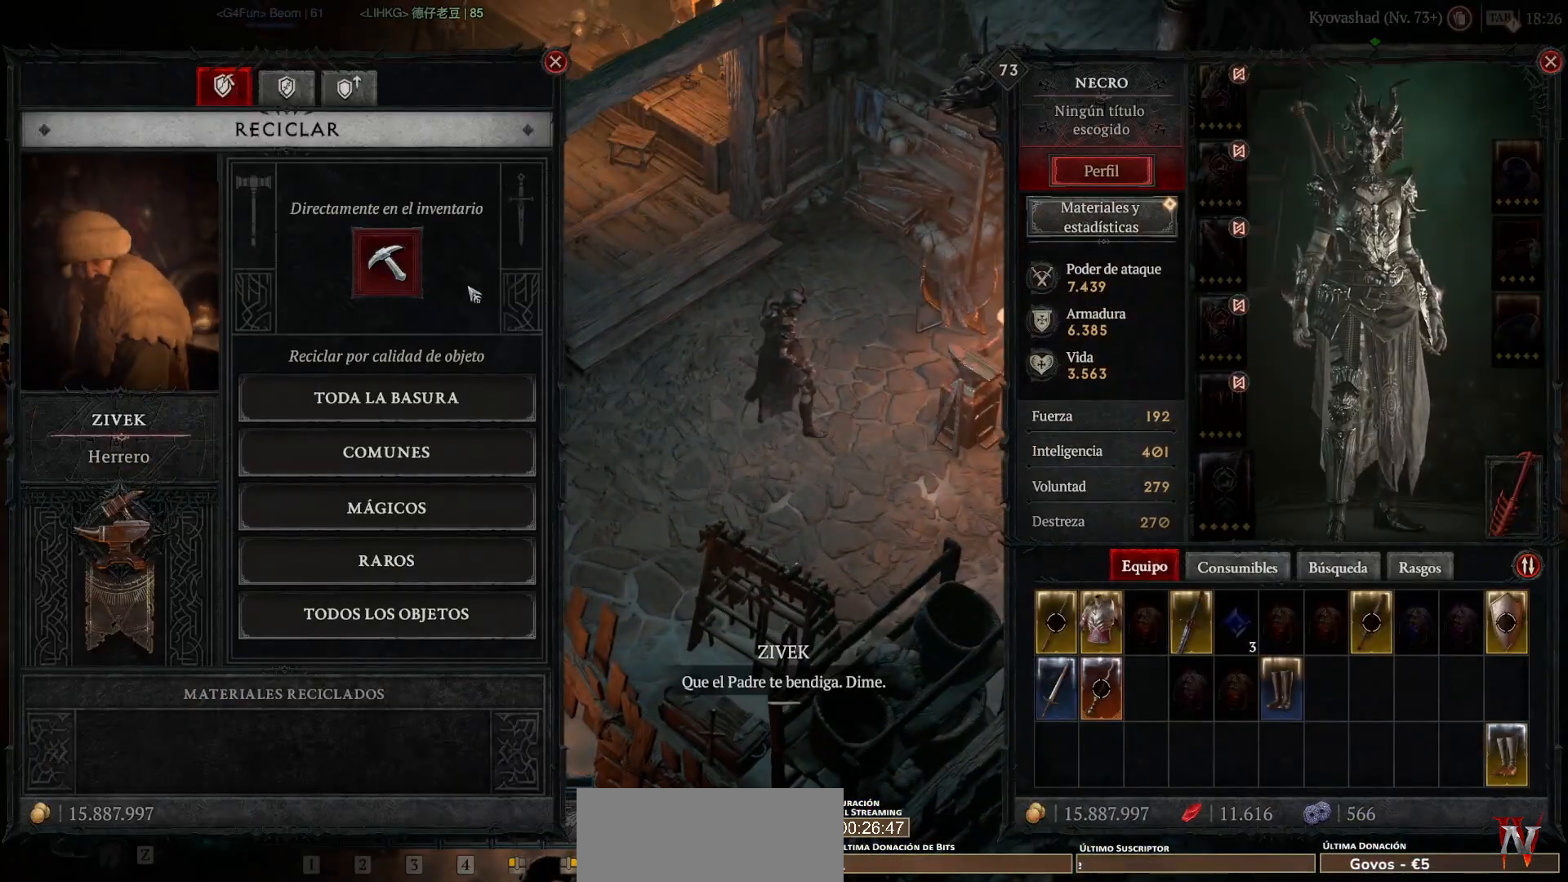
{"keys": [], "mouse": [], "events": []}
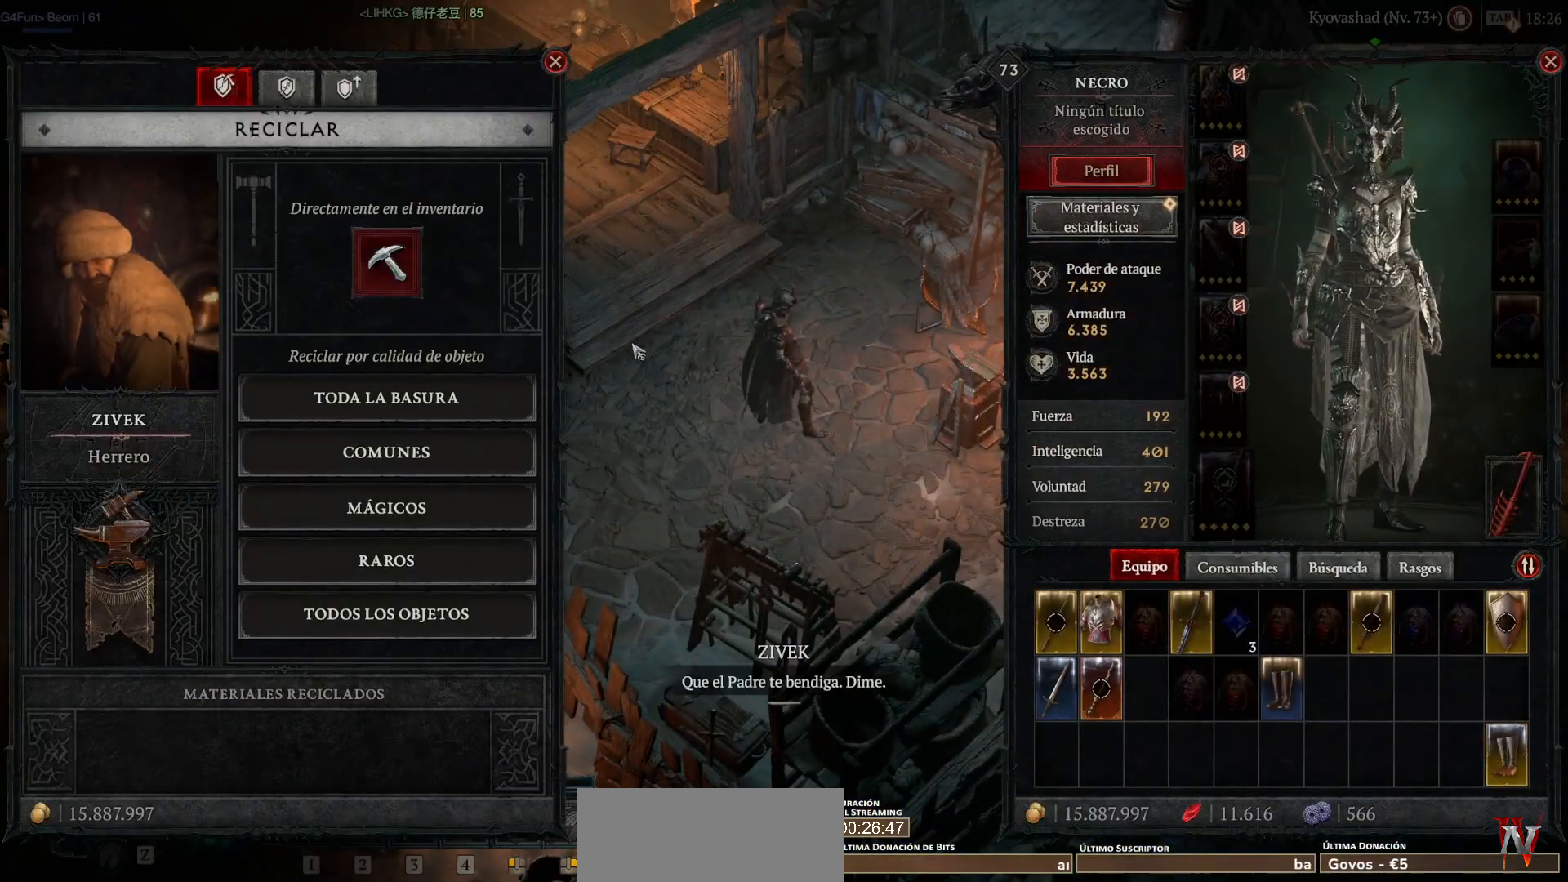
{"keys": [], "mouse": [], "events": []}
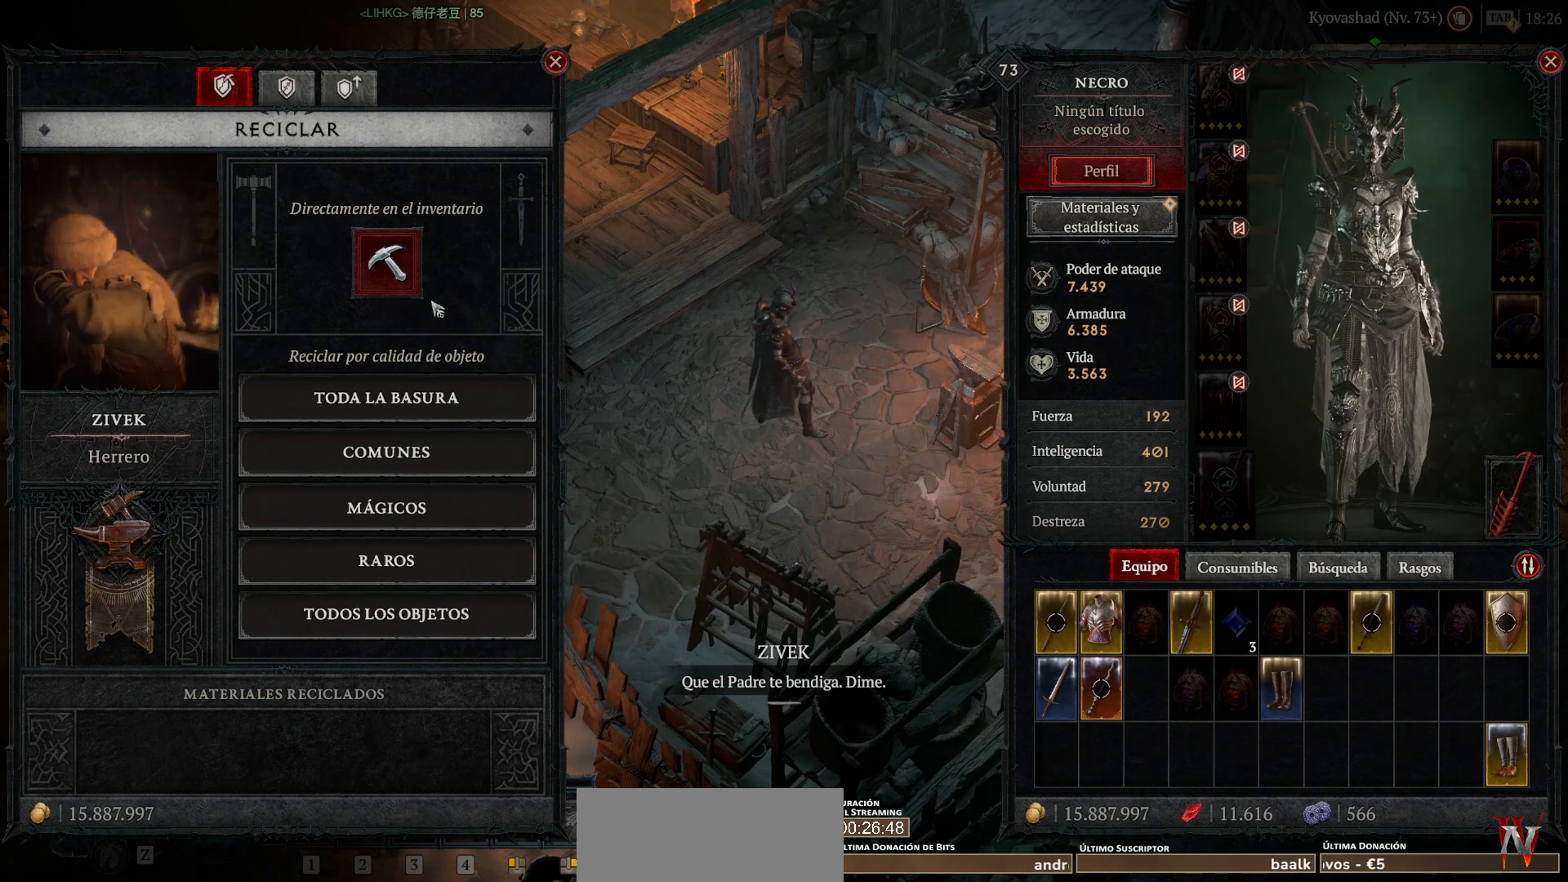
{"keys": [], "mouse": [], "events": [[280, "mouse_left", "down"], [280, "super", "down"], [360, "mouse_left", "up"], [360, "super", "up"]]}
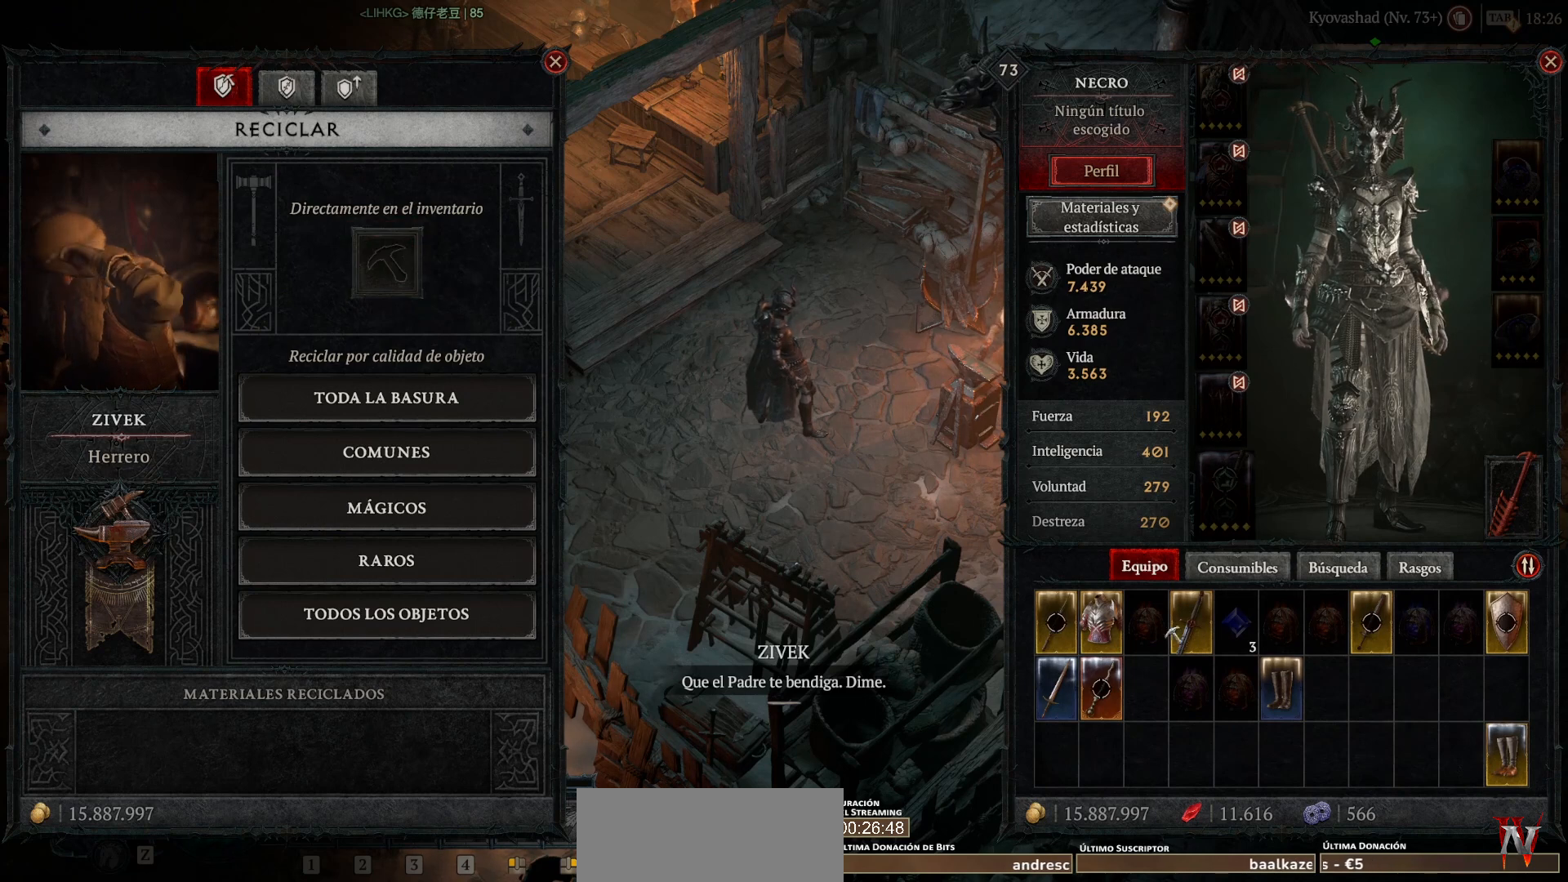
{"keys": [], "mouse": [], "events": []}
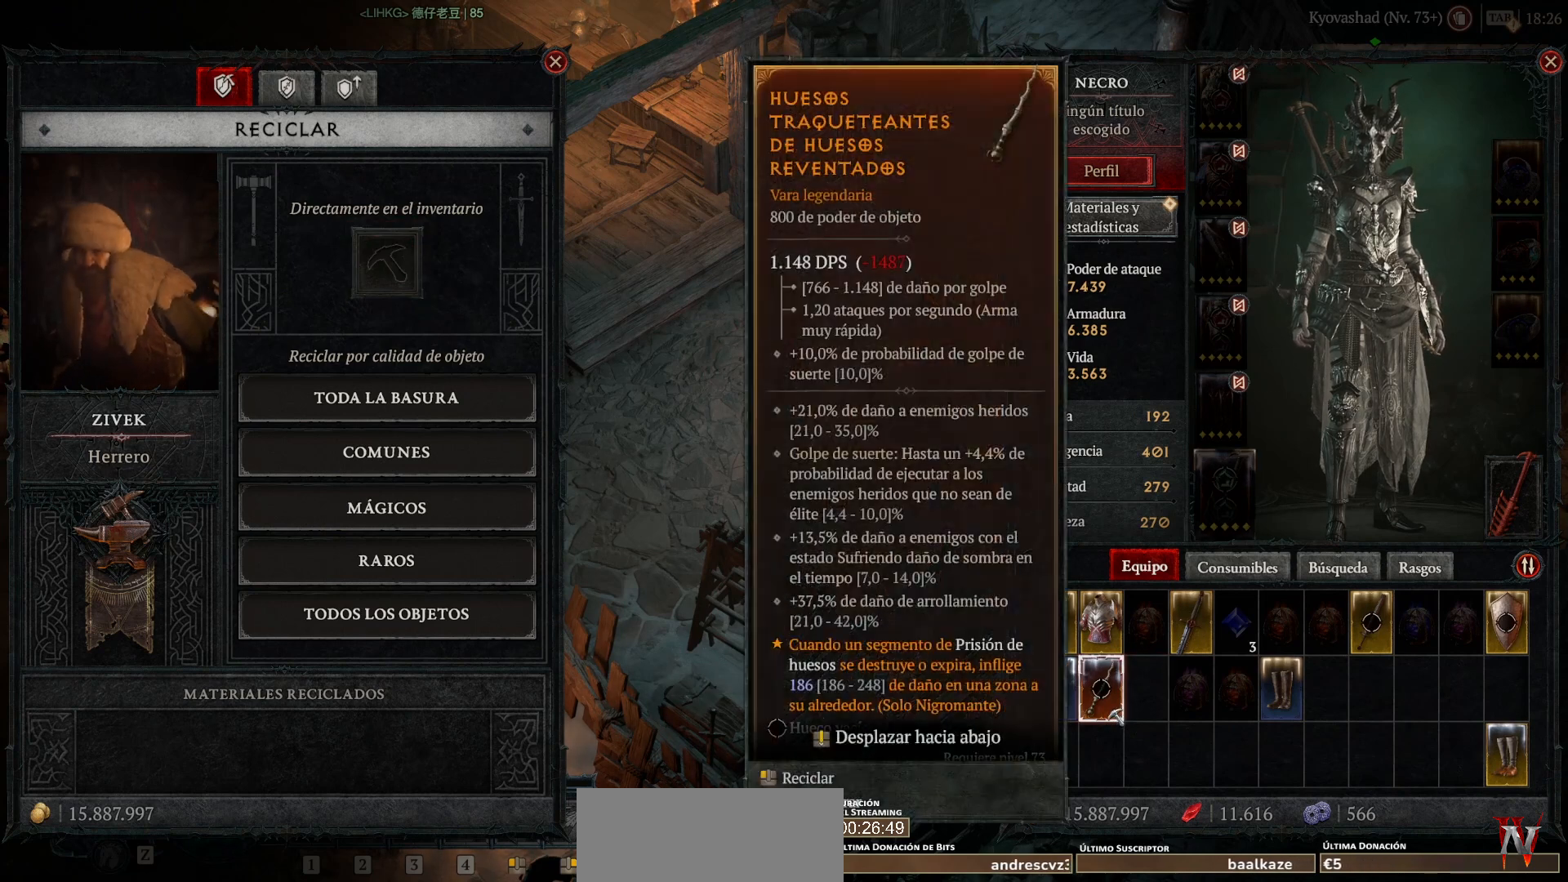
{"keys": [], "mouse": ["right"], "events": [[80, "mouse_left", "down"], [80, "super", "down"], [160, "mouse_left", "up"], [160, "super", "up"], [240, "return", "down"], [360, "return", "up"], [480, "mouse_right", "down"]]}
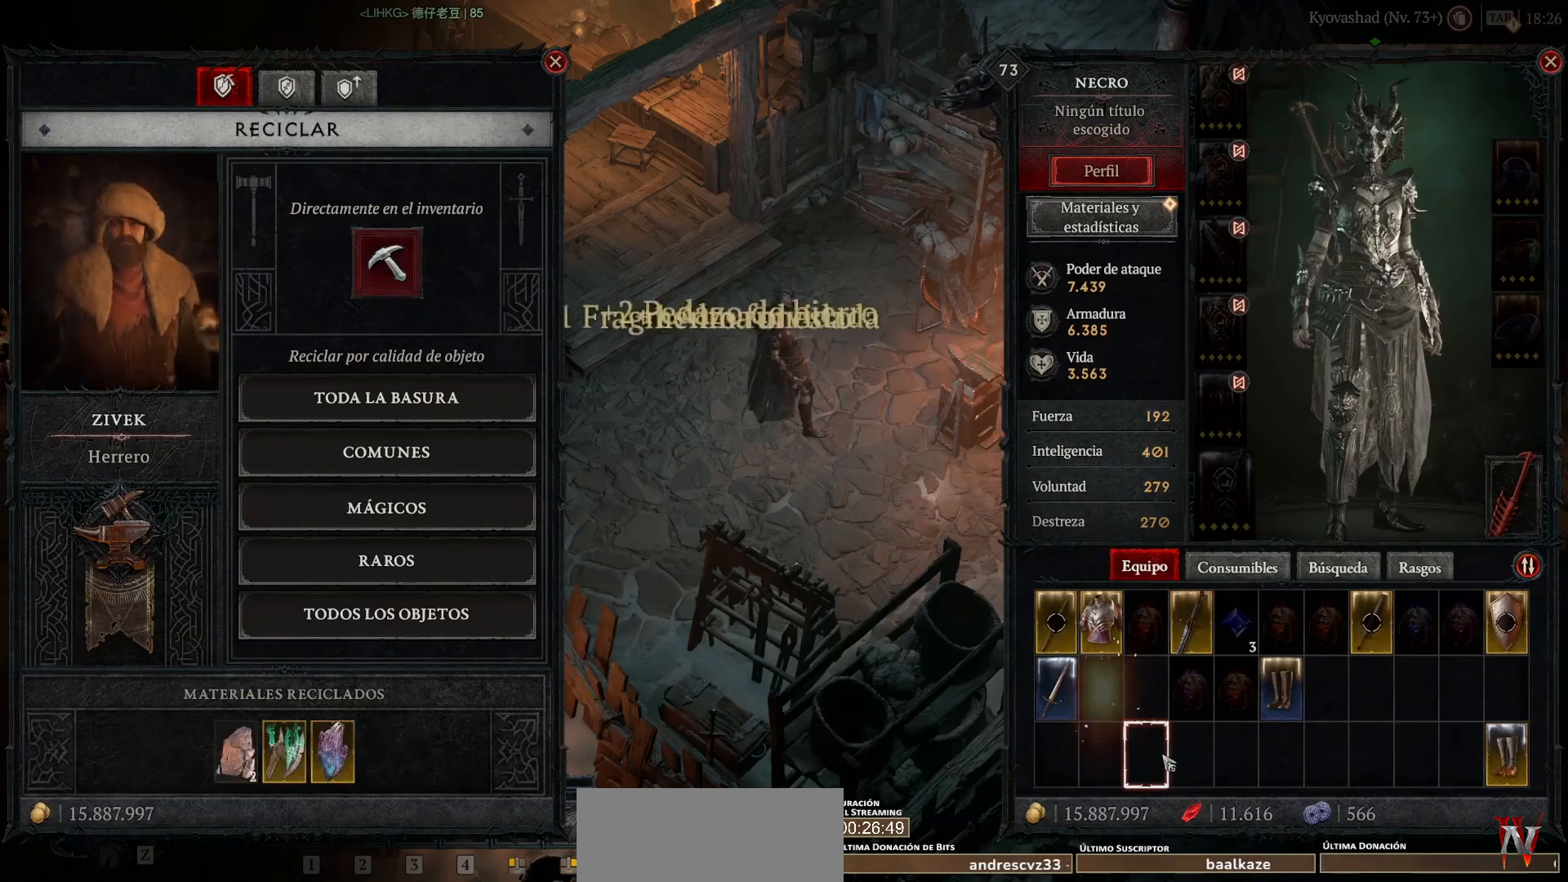
{"keys": [], "mouse": [], "events": [[80, "mouse_right", "up"]]}
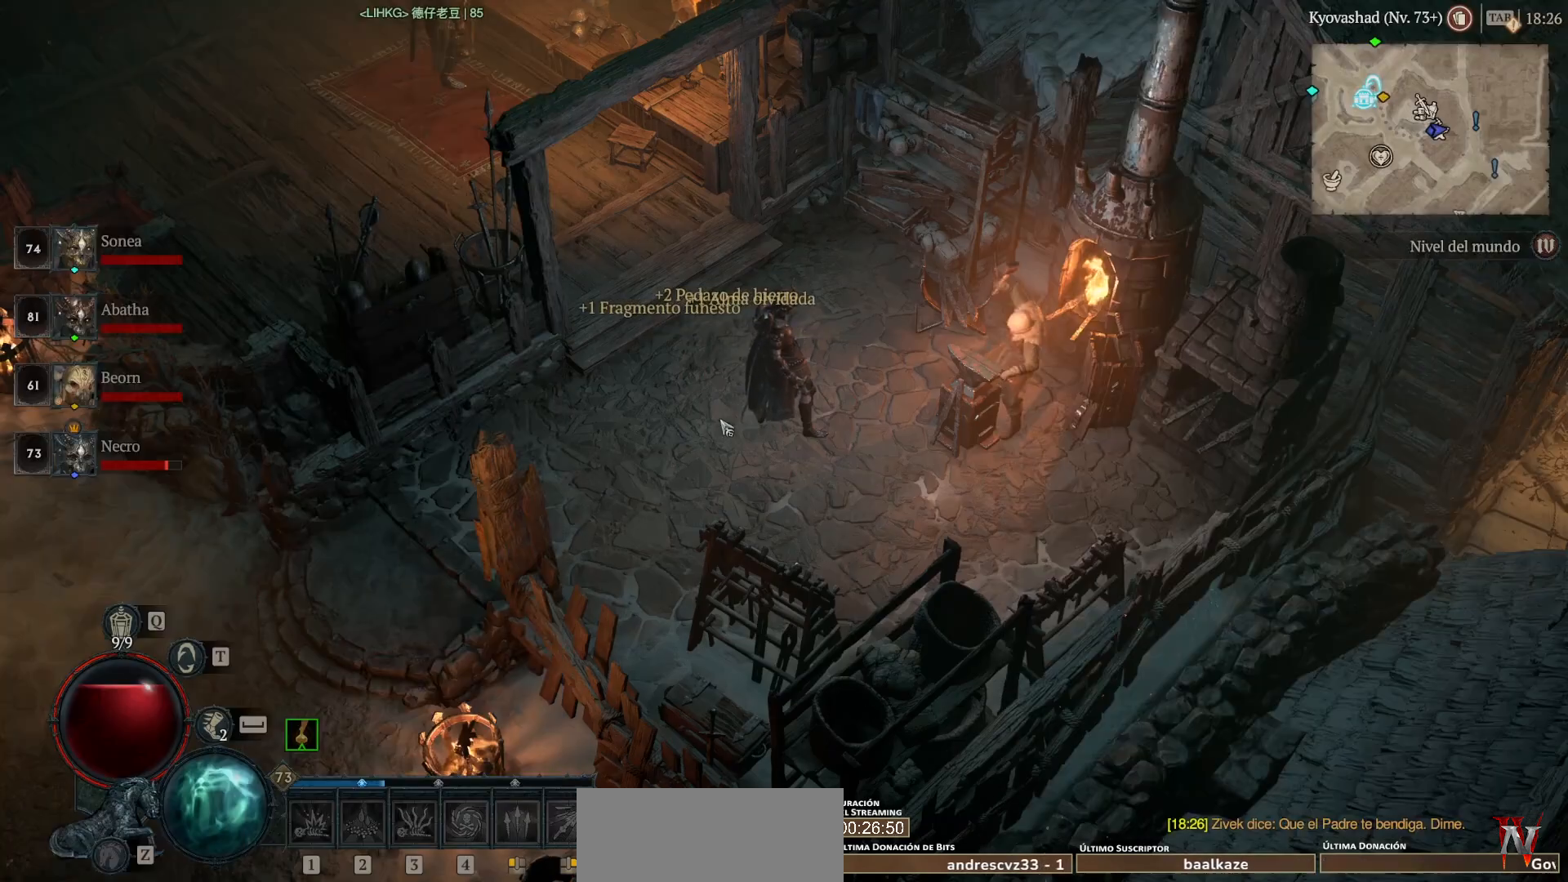
{"keys": ["super"], "mouse": ["left"], "events": [[80, "mouse_left", "down"], [80, "super", "down"]]}
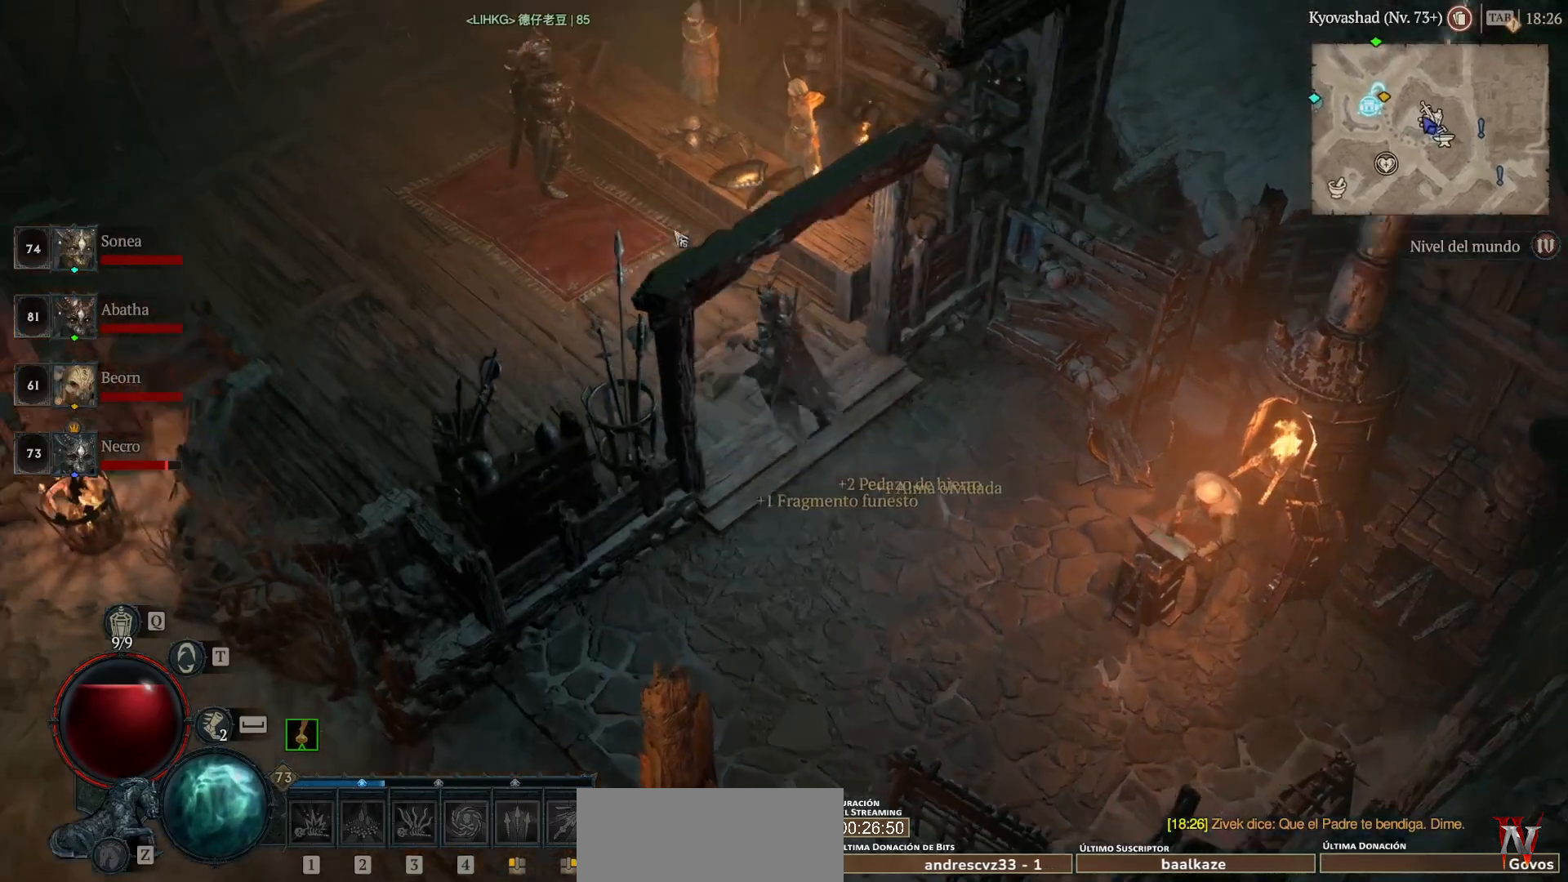
{"keys": [], "mouse": [], "events": [[40, "mouse_left", "up"], [40, "super", "up"], [280, "mouse_left", "down"], [280, "super", "down"], [360, "mouse_left", "up"], [360, "super", "up"]]}
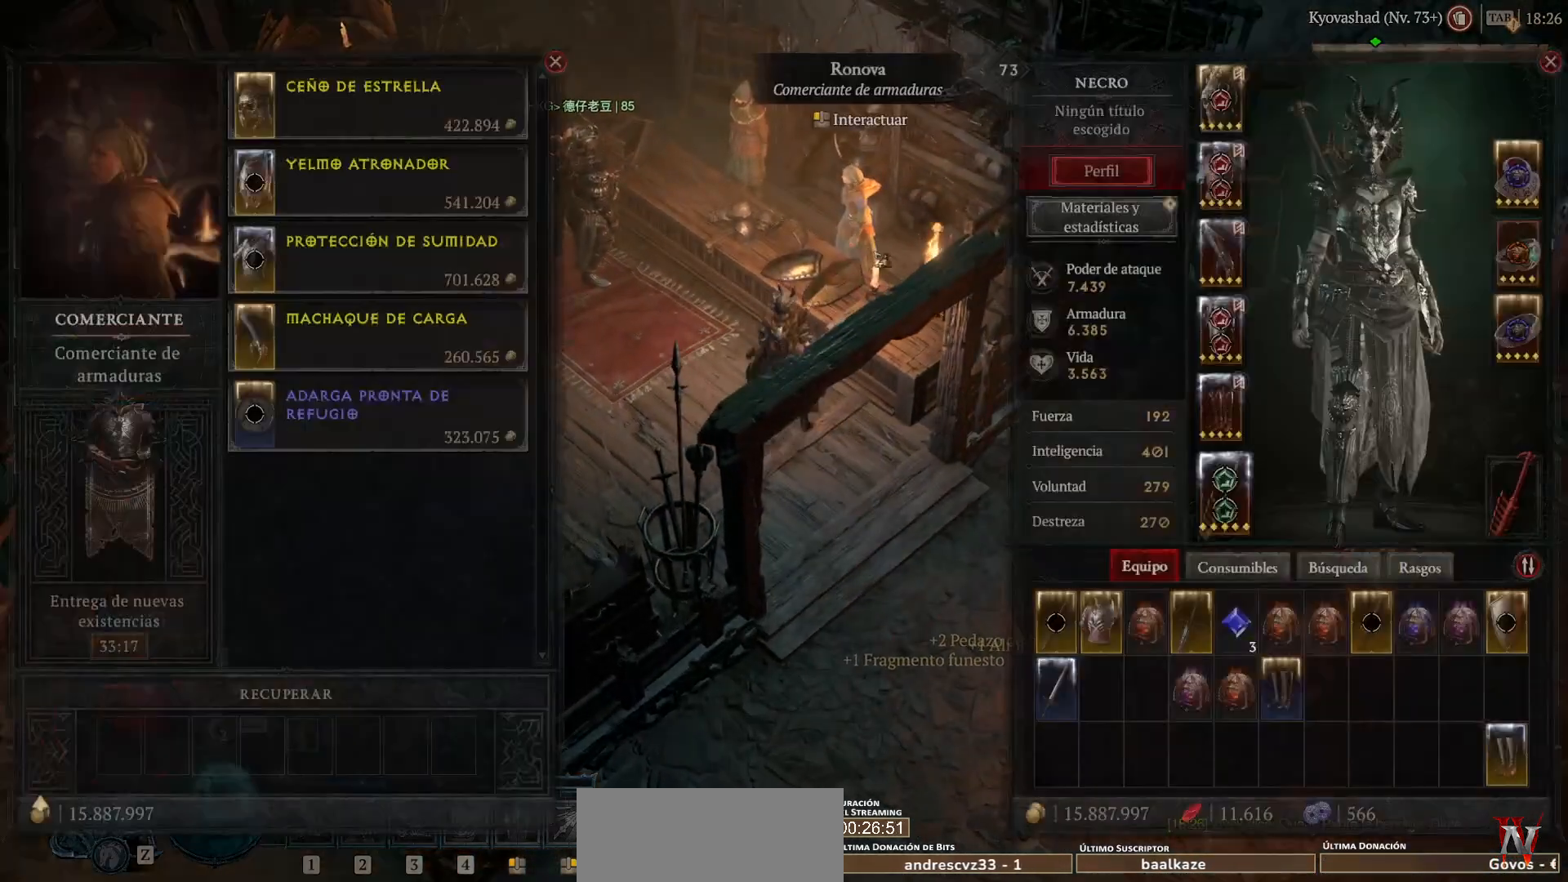
{"keys": [], "mouse": [], "events": []}
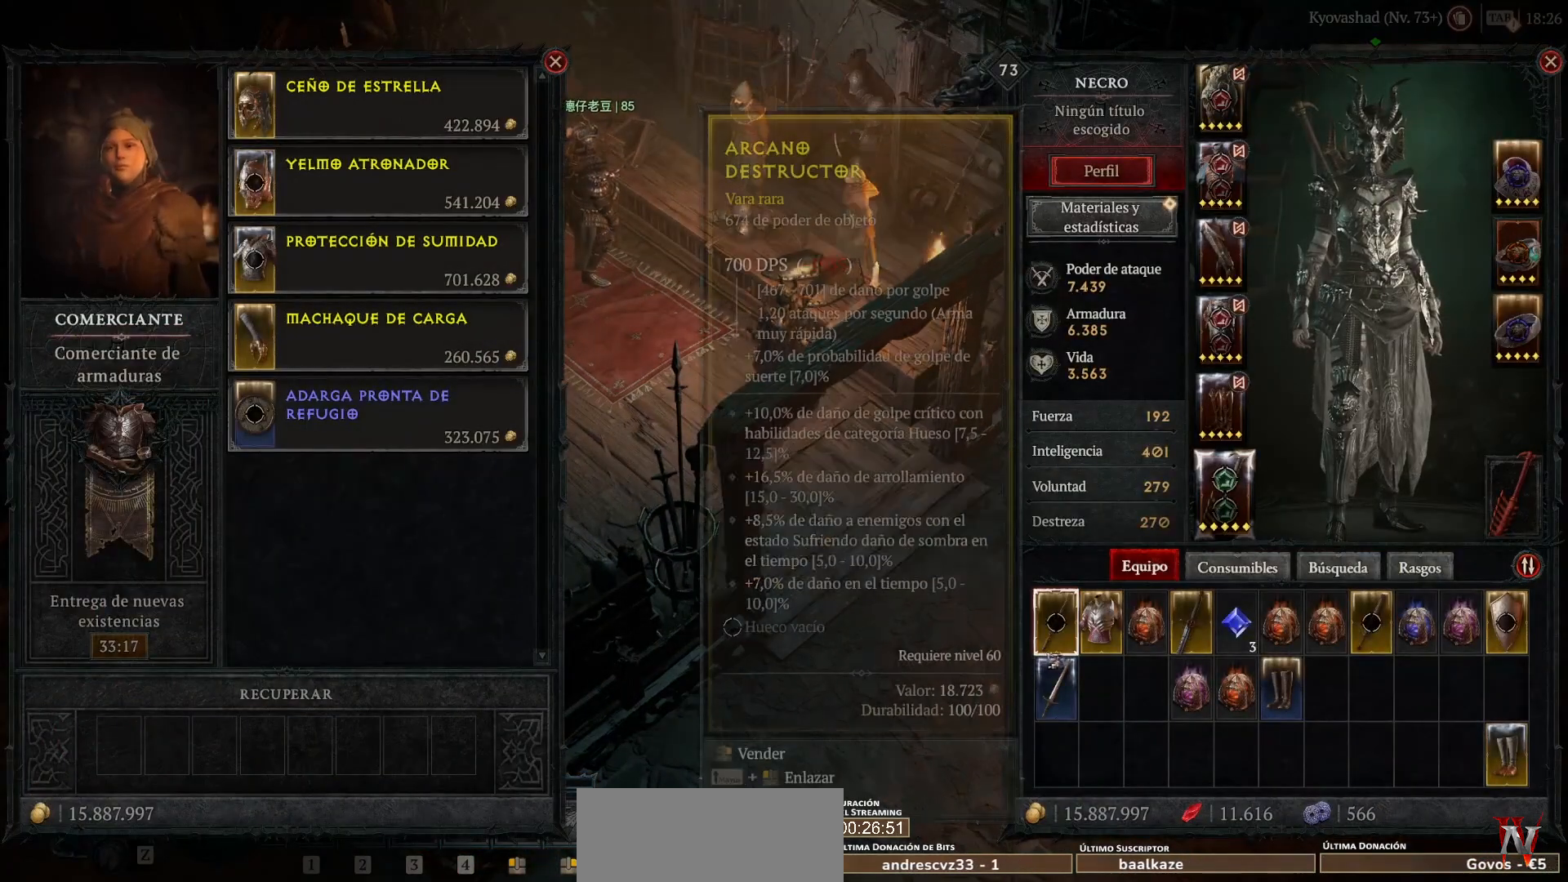
{"keys": [], "mouse": ["right"], "events": [[280, "mouse_right", "down"], [360, "mouse_right", "up"], [480, "mouse_right", "down"]]}
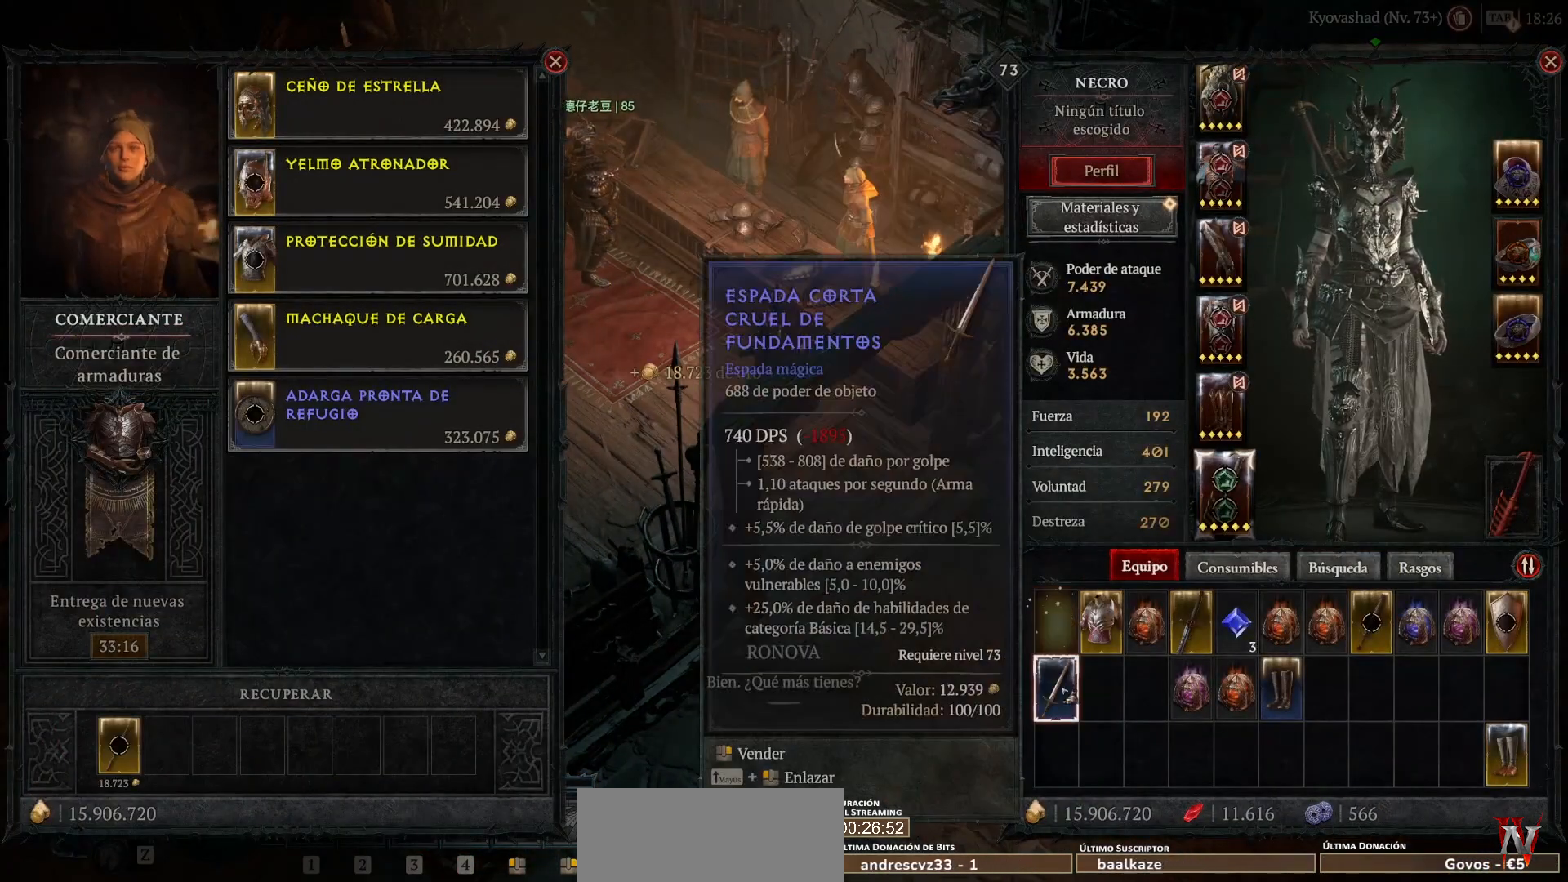
{"keys": [], "mouse": [], "events": [[80, "mouse_right", "up"], [240, "mouse_right", "down"], [360, "mouse_right", "up"]]}
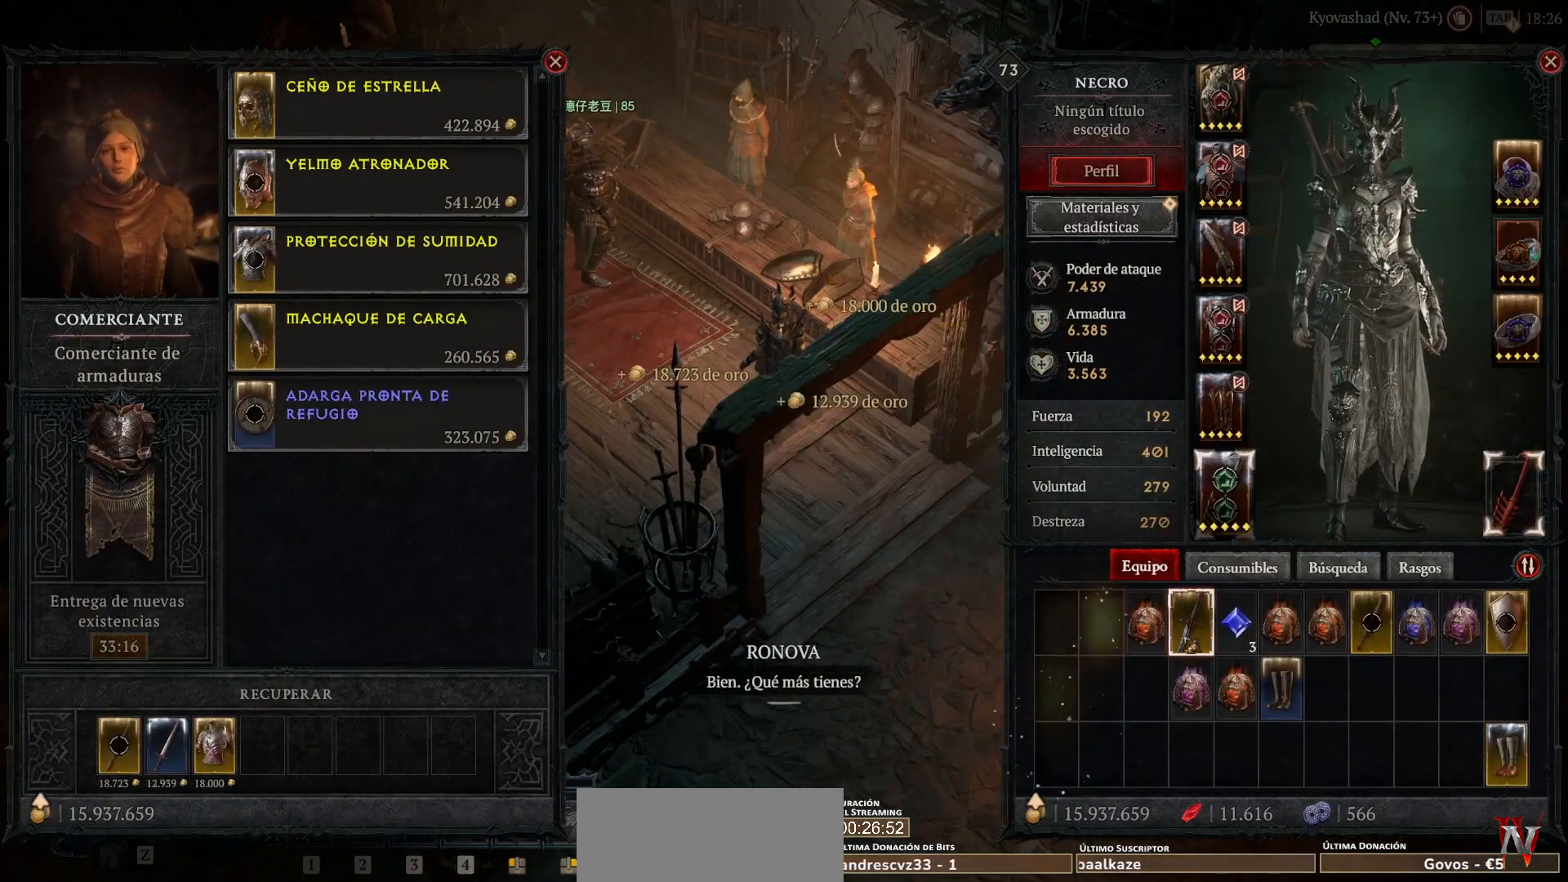
{"keys": [], "mouse": [], "events": [[240, "mouse_right", "down"], [360, "mouse_right", "up"]]}